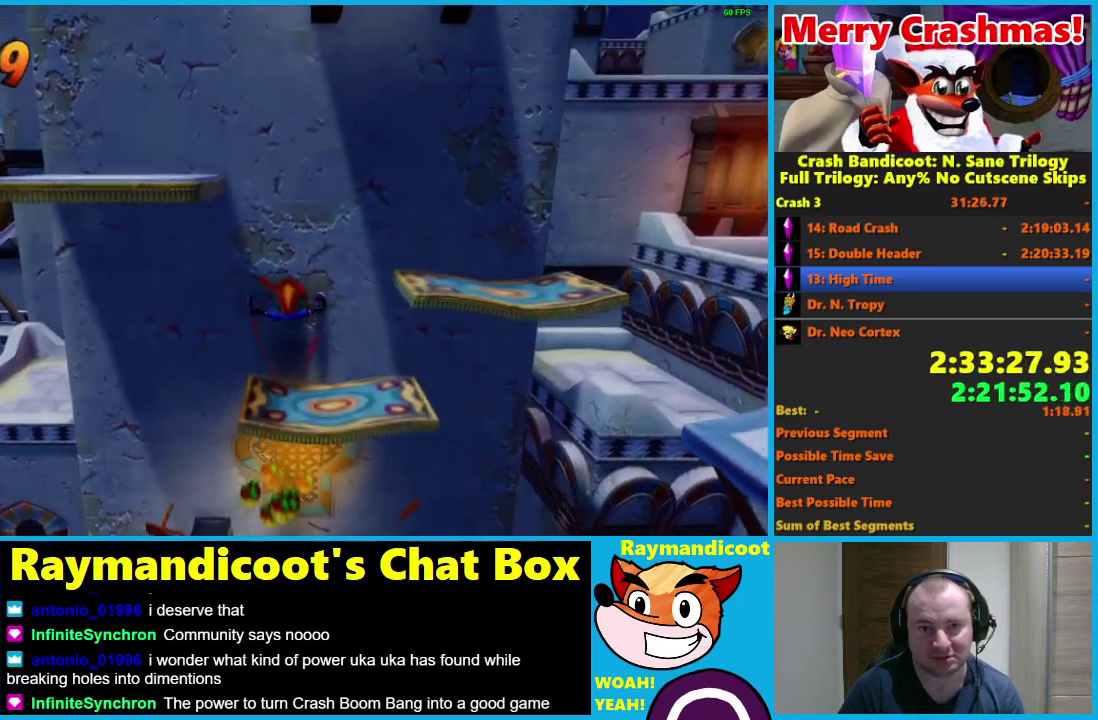
Gameplay with a controller (Xbox layout); each line is a JSON object with the inputs held at the frame after it. "events" lists button and stick changes between this image and that frame as [ms after this image, input, new state], when the widget could be followed in between.
{"buttons": ["A", "X", "R1"], "left_stick": "up", "right_stick": "center"}
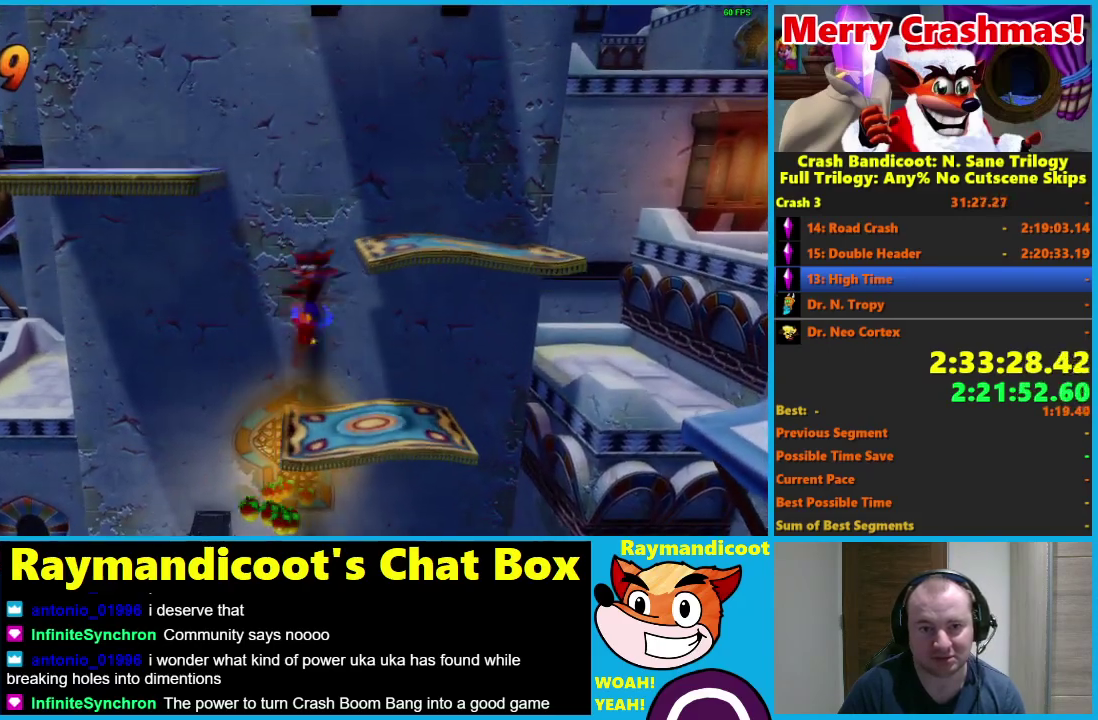
{"buttons": ["A"], "left_stick": "up-left", "right_stick": "center", "events": [[217, "X", "up"], [233, "A", "up"], [233, "left_stick", "up-left"], [250, "R1", "up"], [333, "A", "down"]]}
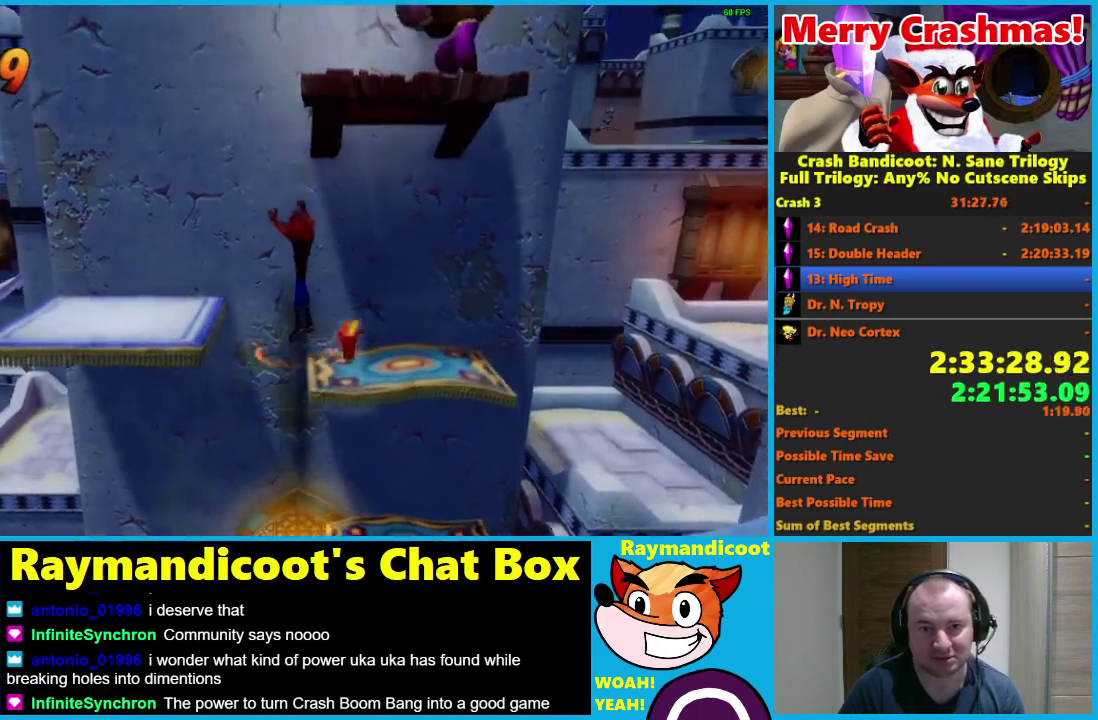
{"buttons": ["A"], "left_stick": "up", "right_stick": "center", "events": [[417, "left_stick", "up"]]}
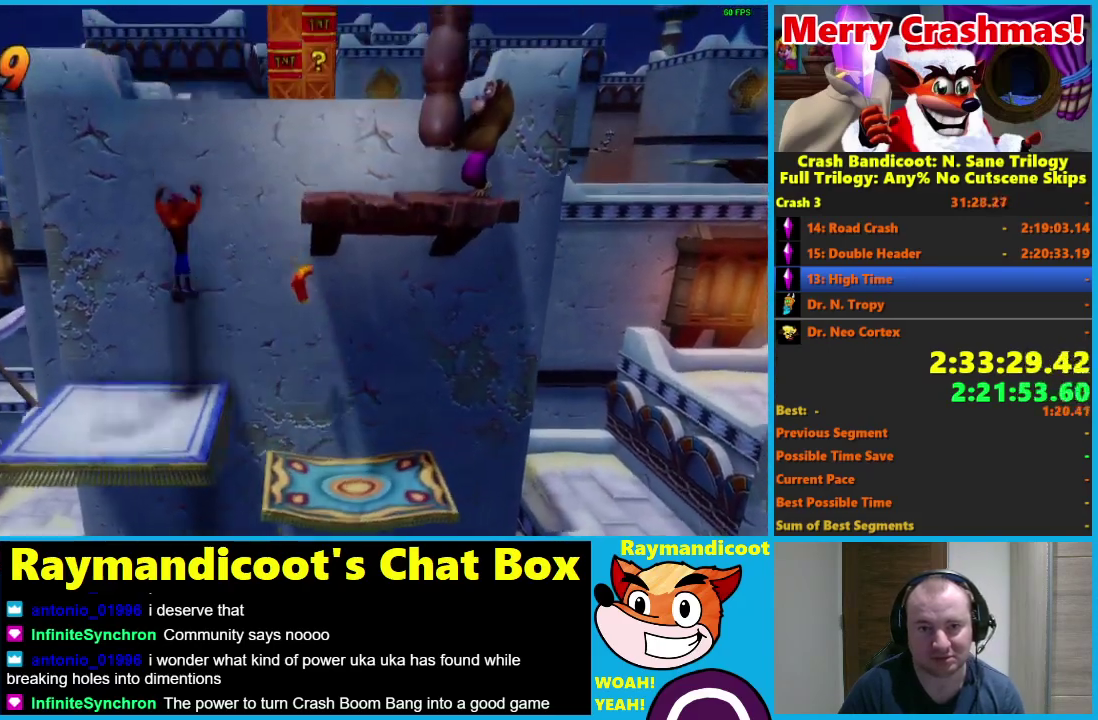
{"buttons": ["A"], "left_stick": "up-right", "right_stick": "center", "events": [[183, "A", "up"], [250, "A", "down"], [400, "left_stick", "up-right"]]}
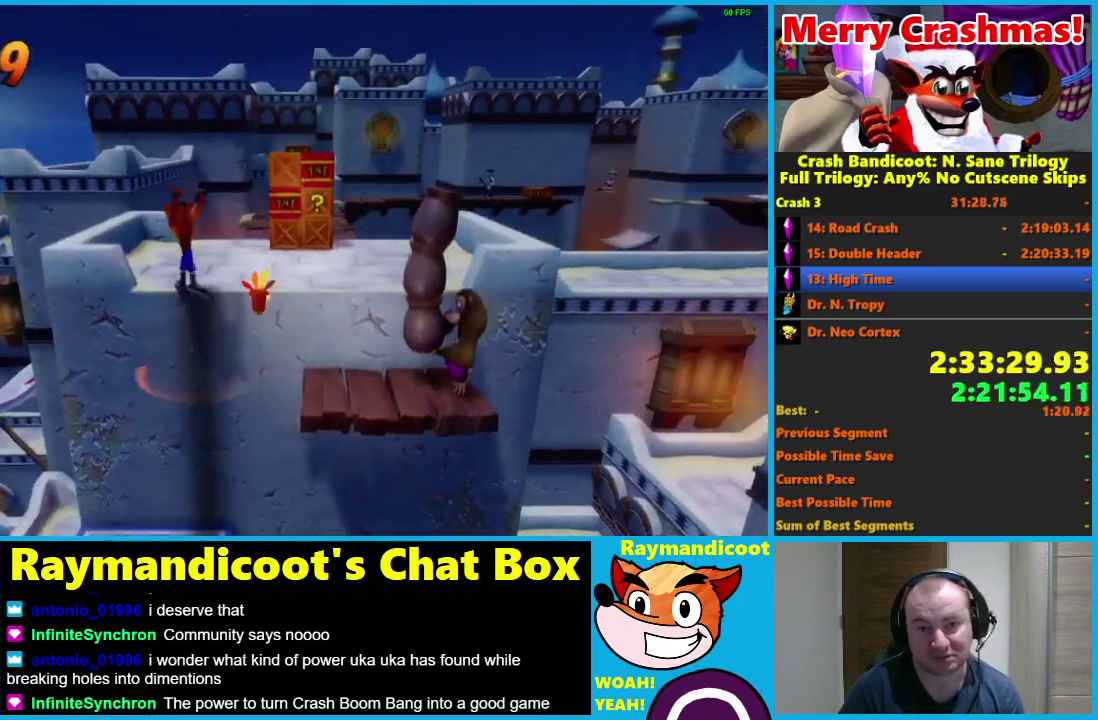
{"buttons": ["A", "R1"], "left_stick": "up", "right_stick": "center", "events": [[33, "left_stick", "up"], [50, "A", "up"], [317, "R1", "down"], [400, "A", "down"]]}
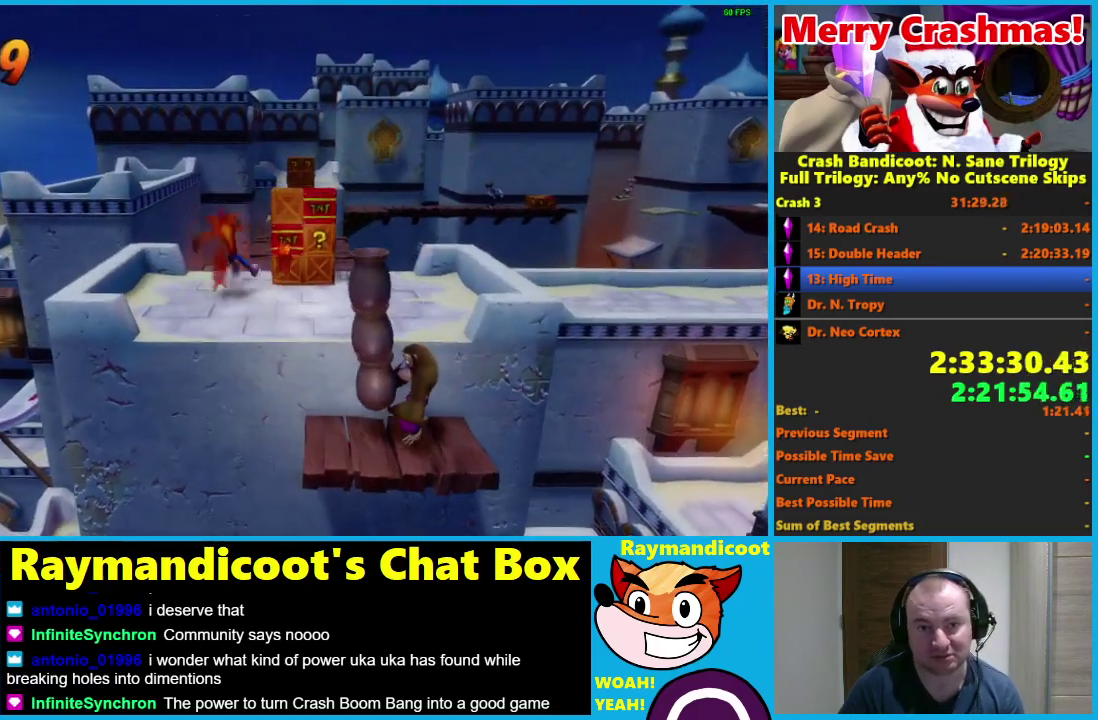
{"buttons": [], "left_stick": "up-right", "right_stick": "center", "events": [[133, "left_stick", "up-right"], [350, "A", "up"], [367, "R1", "up"]]}
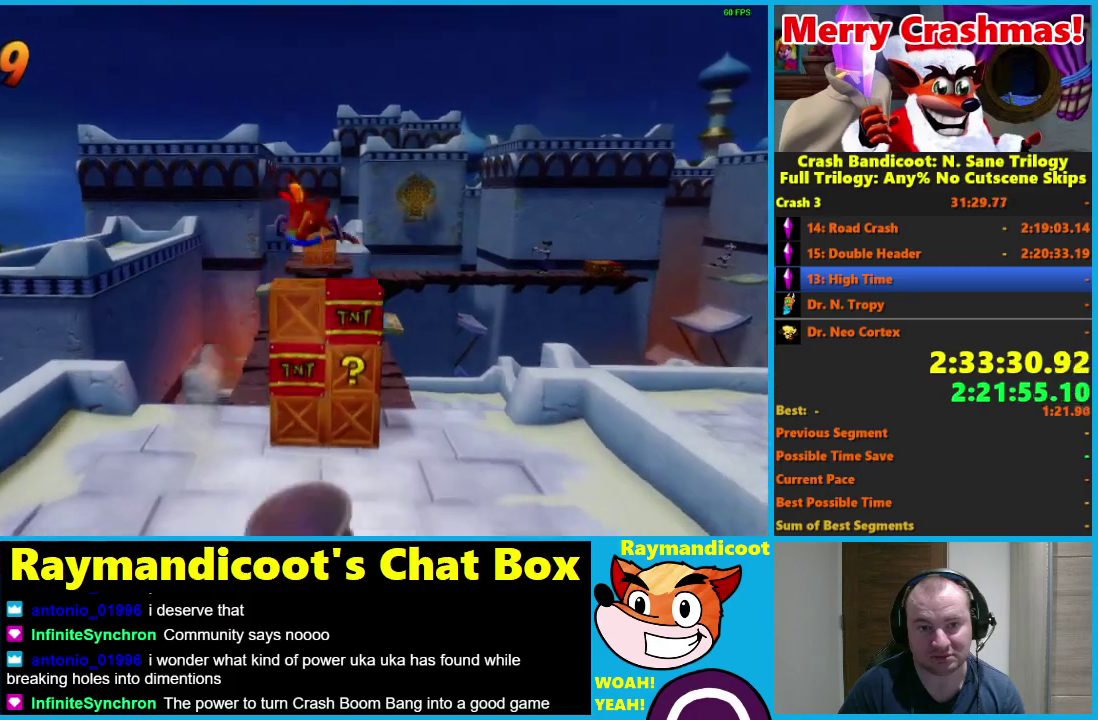
{"buttons": [], "left_stick": "up", "right_stick": "center", "events": [[317, "left_stick", "up"]]}
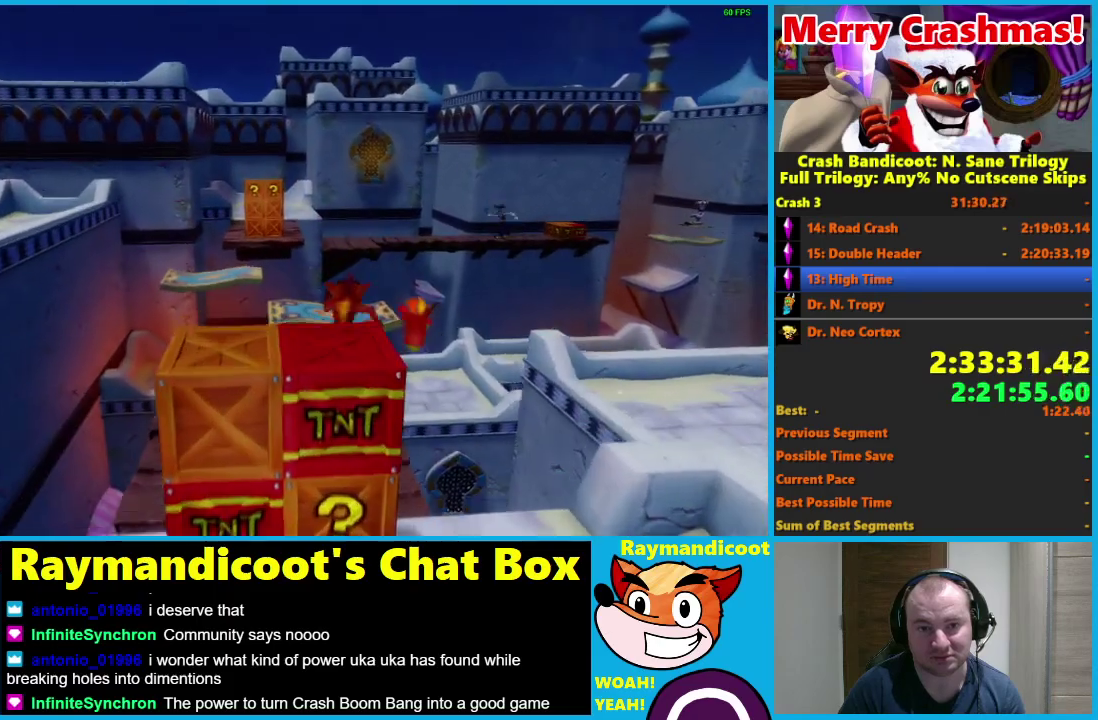
{"buttons": ["A", "X", "R1"], "left_stick": "up-right", "right_stick": "center", "events": [[33, "R1", "down"], [150, "A", "down"], [217, "X", "down"], [383, "left_stick", "up-right"]]}
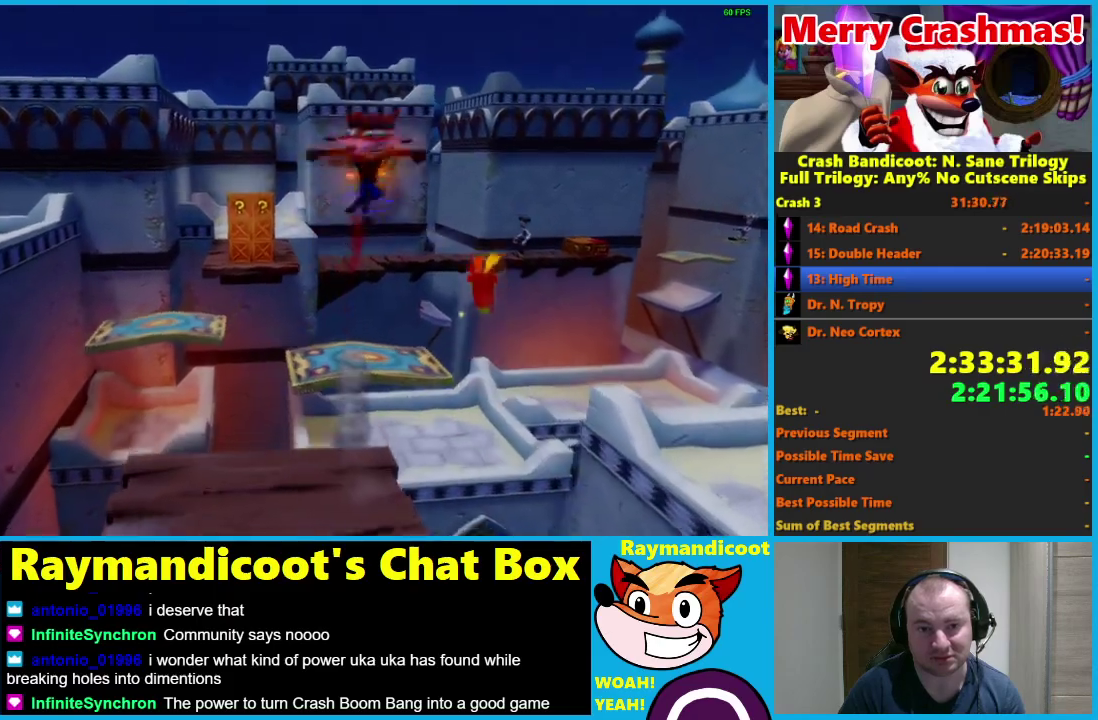
{"buttons": [], "left_stick": "up", "right_stick": "center", "events": [[67, "left_stick", "up"], [100, "X", "up"], [117, "A", "up"], [167, "R1", "up"]]}
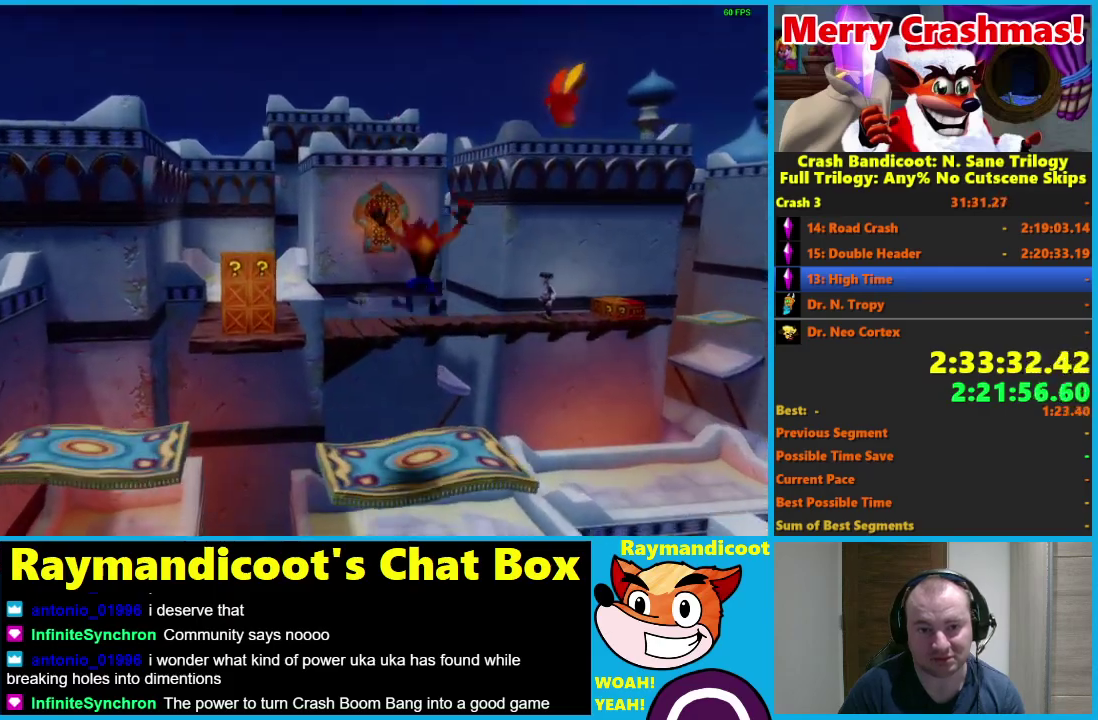
{"buttons": ["A", "X", "R1"], "left_stick": "up-left", "right_stick": "center", "events": [[250, "R1", "down"], [367, "A", "down"], [367, "left_stick", "up-left"], [417, "X", "down"]]}
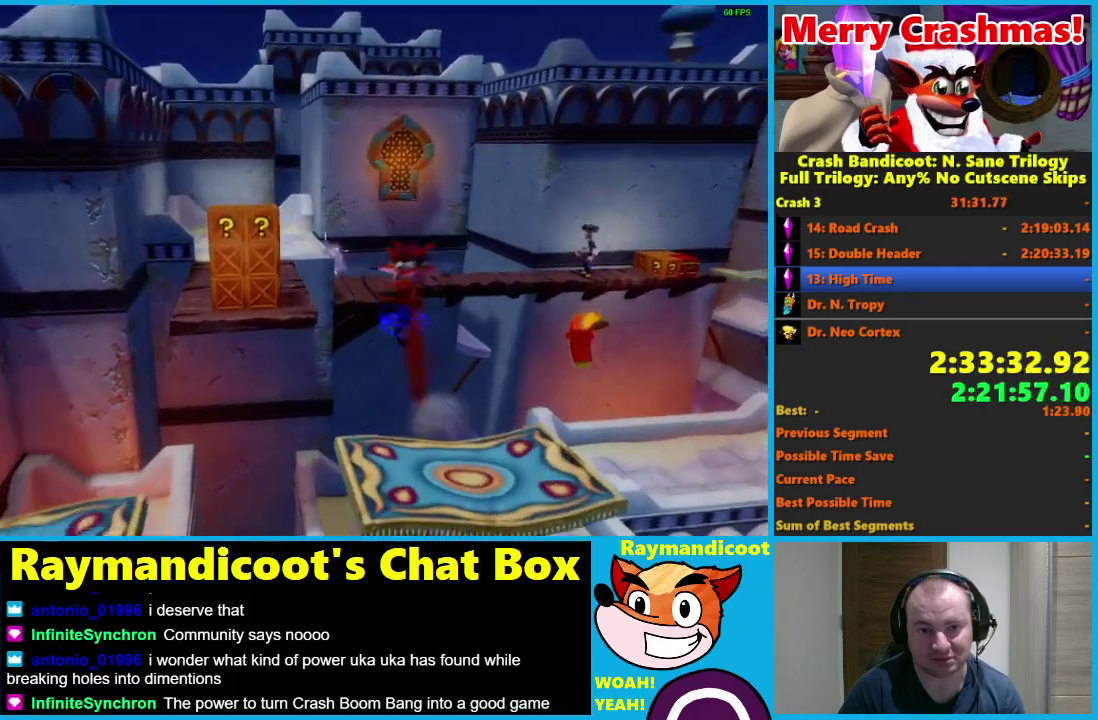
{"buttons": [], "left_stick": "up", "right_stick": "center", "events": [[417, "left_stick", "up"], [433, "X", "up"], [467, "A", "up"], [483, "R1", "up"]]}
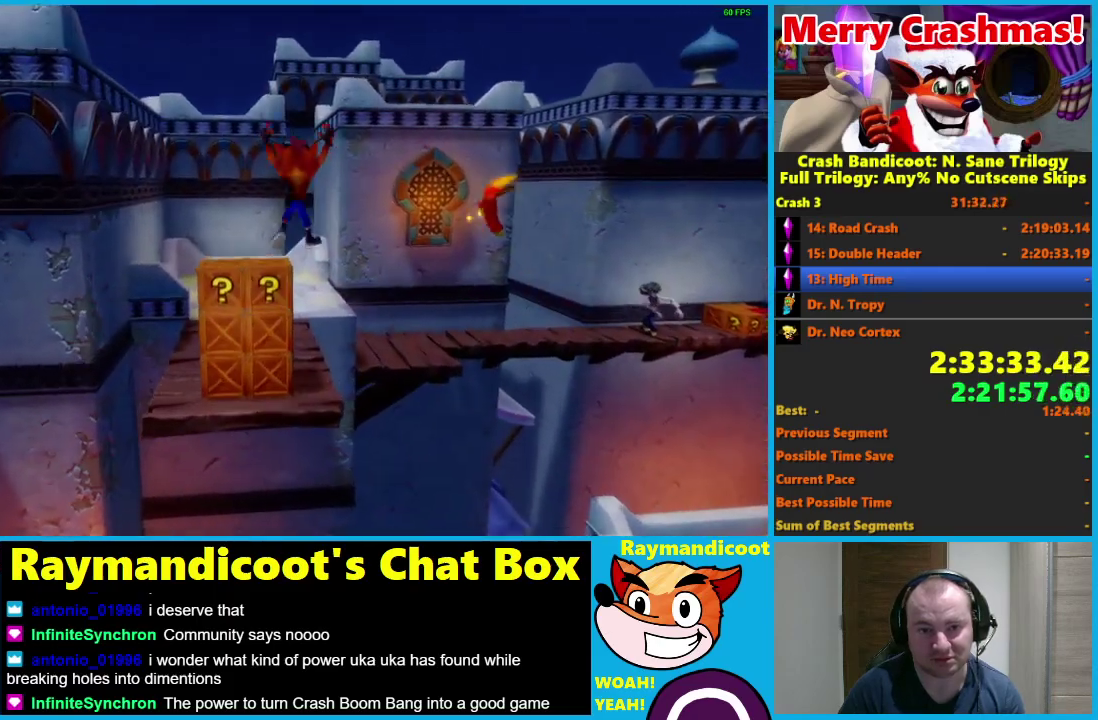
{"buttons": ["R1"], "left_stick": "up", "right_stick": "center", "events": [[450, "R1", "down"]]}
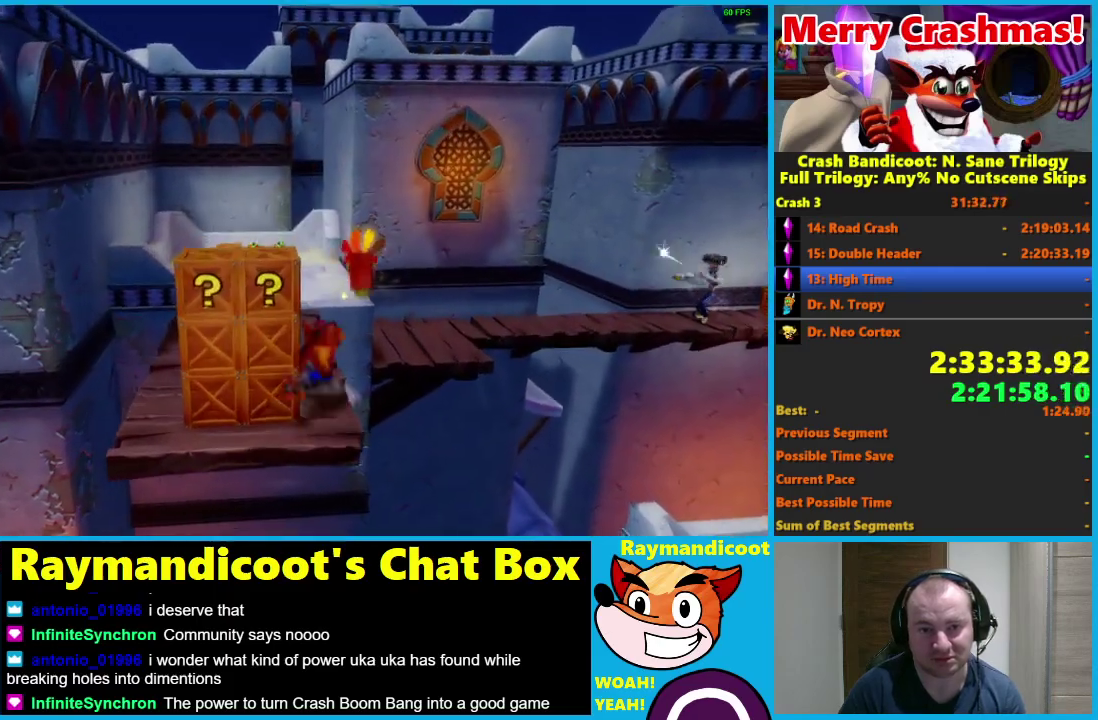
{"buttons": ["A", "R1"], "left_stick": "up", "right_stick": "center", "events": [[33, "A", "down"]]}
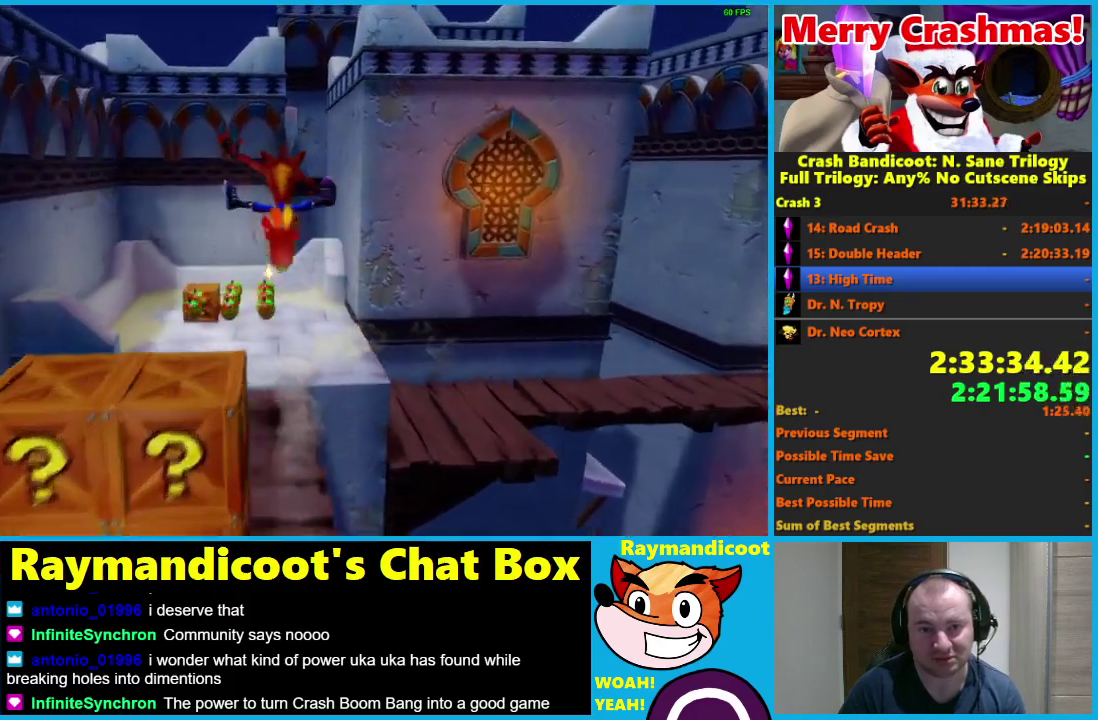
{"buttons": [], "left_stick": "up-right", "right_stick": "center", "events": [[33, "A", "up"], [50, "R1", "up"], [367, "left_stick", "up-right"]]}
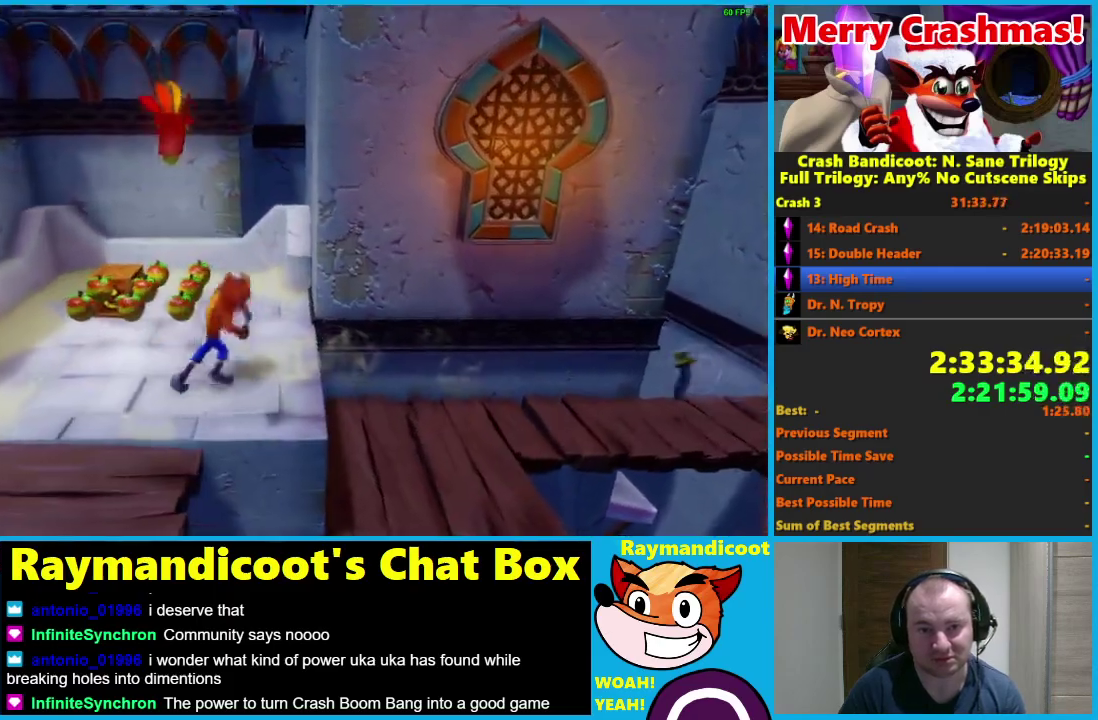
{"buttons": ["A", "R1"], "left_stick": "right", "right_stick": "center", "events": [[67, "R1", "down"], [217, "A", "down"], [233, "left_stick", "right"]]}
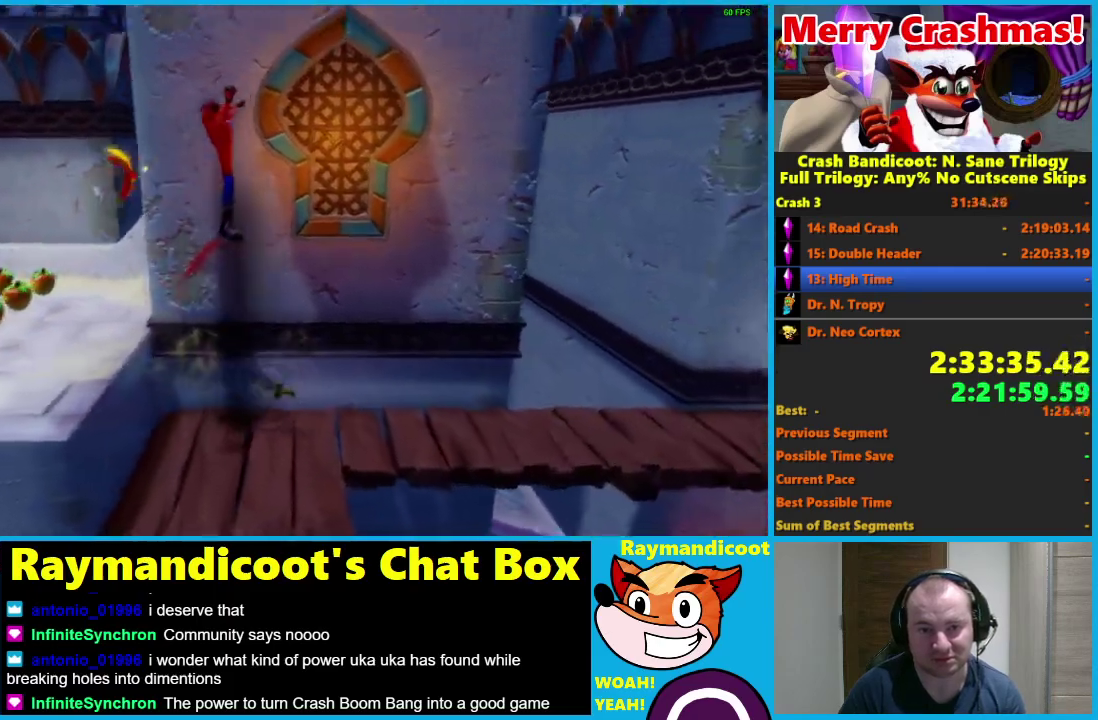
{"buttons": [], "left_stick": "down-right", "right_stick": "center", "events": [[267, "R1", "up"], [283, "A", "up"], [467, "left_stick", "down-right"]]}
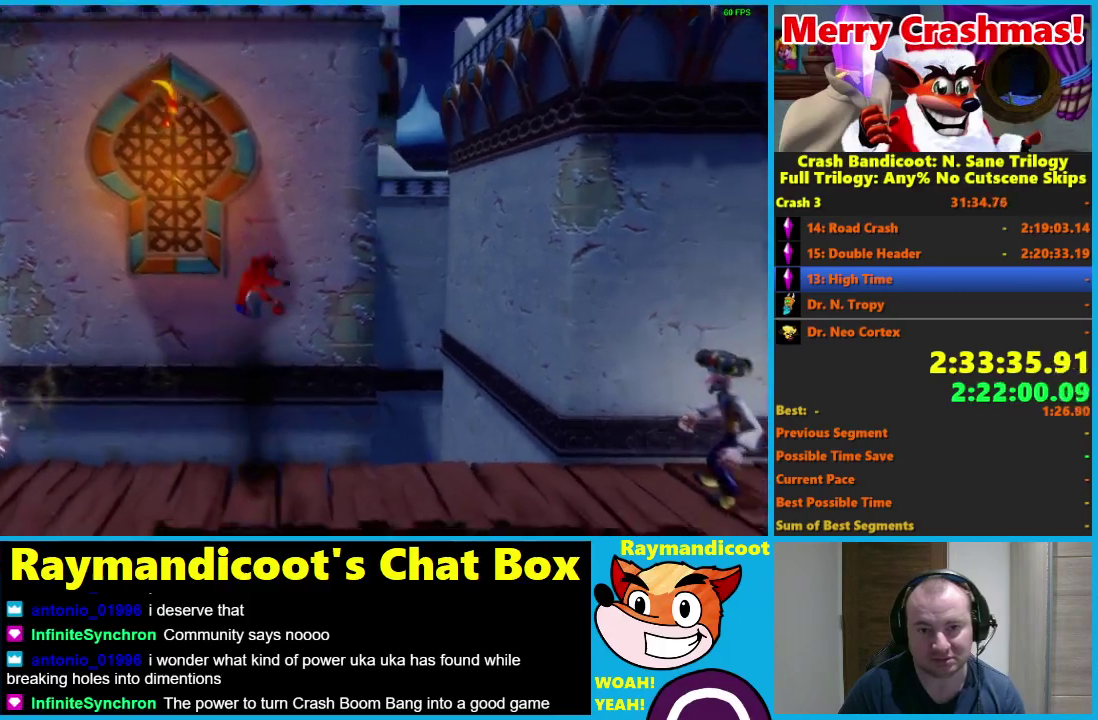
{"buttons": ["A", "R1"], "left_stick": "right", "right_stick": "center", "events": [[67, "left_stick", "right"], [333, "R1", "down"], [433, "A", "down"]]}
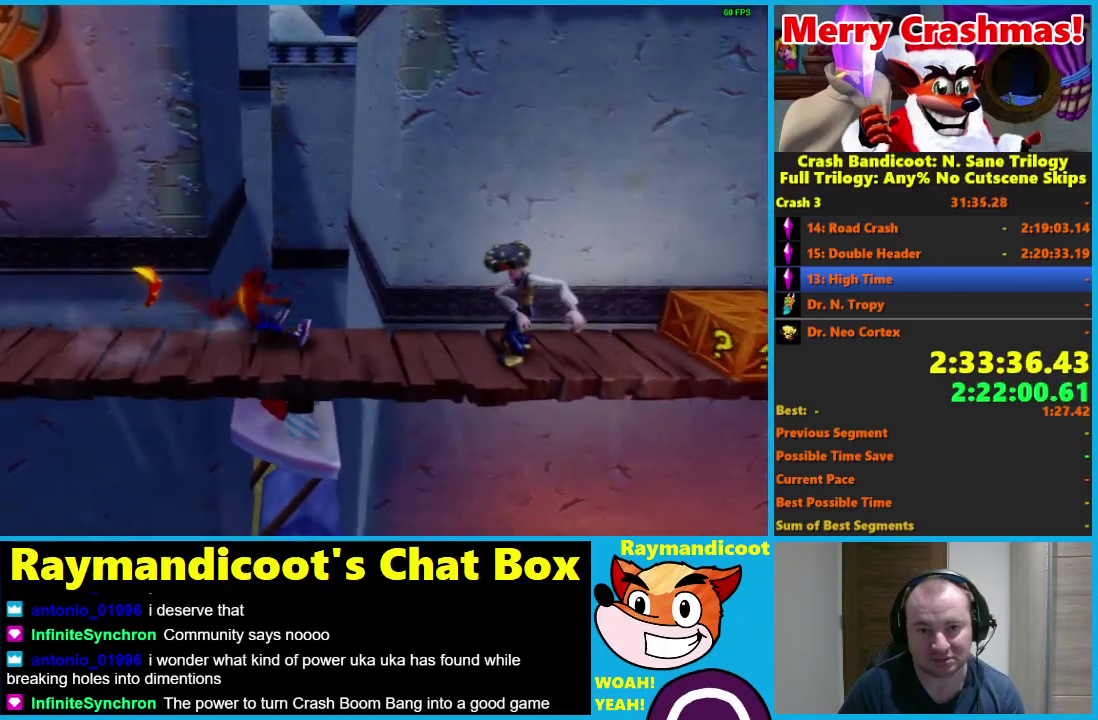
{"buttons": ["A"], "left_stick": "right", "right_stick": "center", "events": [[17, "X", "down"], [283, "X", "up"], [317, "A", "up"], [317, "R1", "up"], [500, "A", "down"]]}
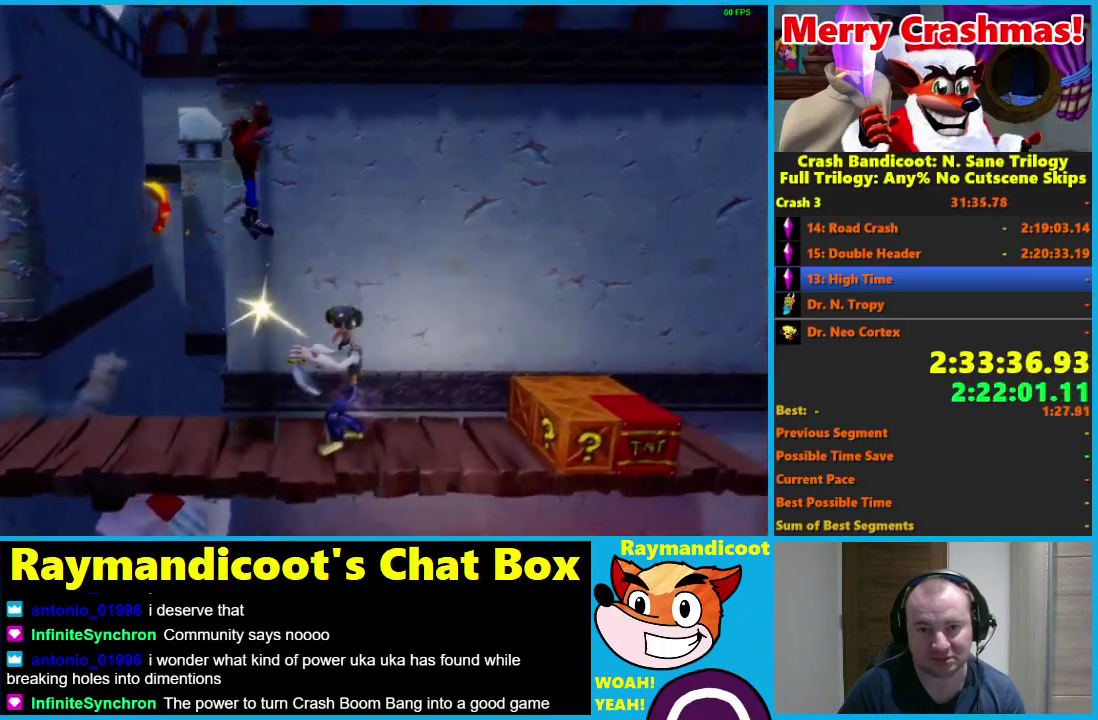
{"buttons": [], "left_stick": "right", "right_stick": "center", "events": [[317, "A", "up"]]}
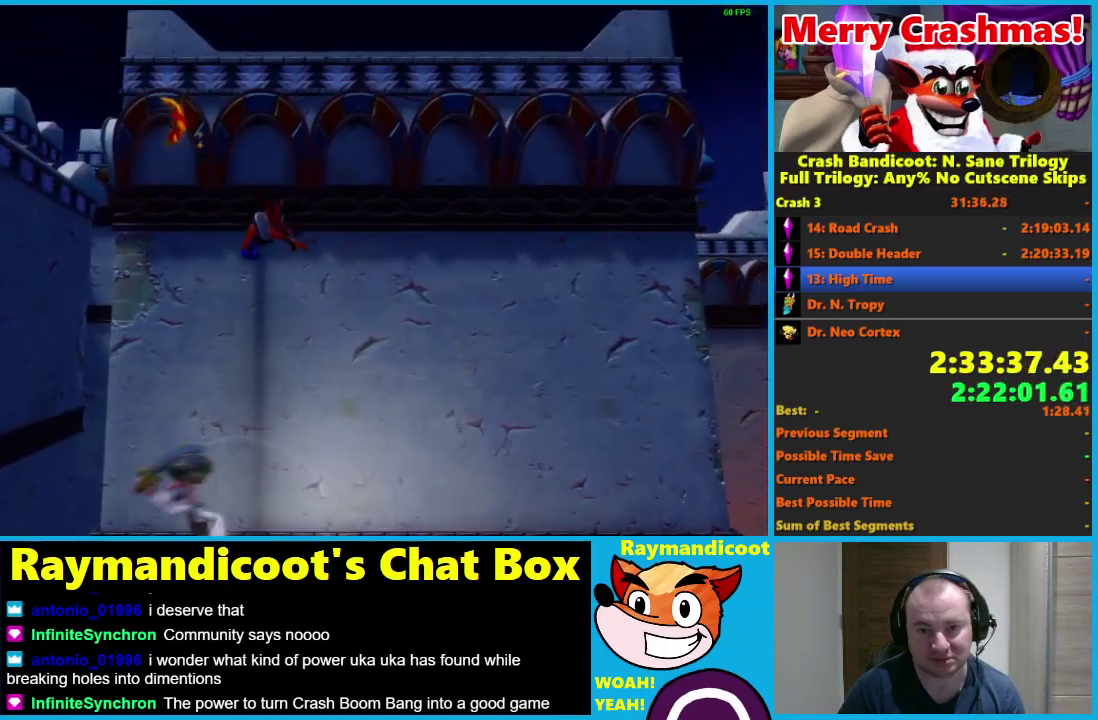
{"buttons": ["A"], "left_stick": "right", "right_stick": "center", "events": [[150, "left_stick", "center"], [267, "left_stick", "right"], [383, "A", "down"]]}
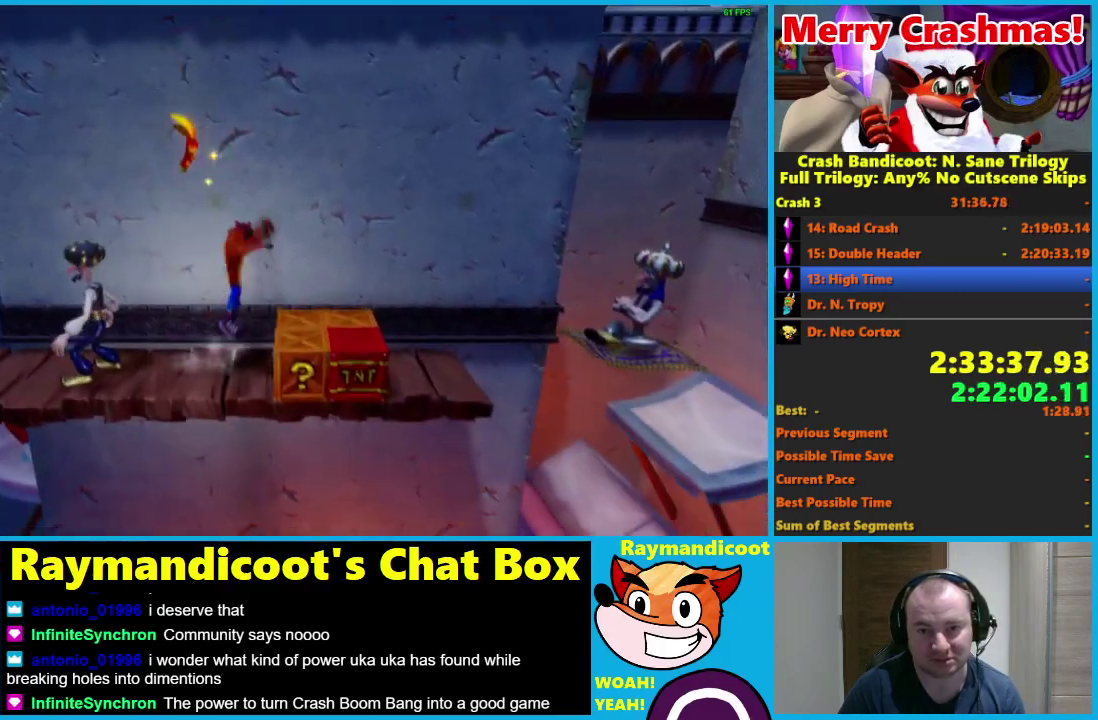
{"buttons": [], "left_stick": "center", "right_stick": "center", "events": [[383, "A", "up"], [433, "left_stick", "center"]]}
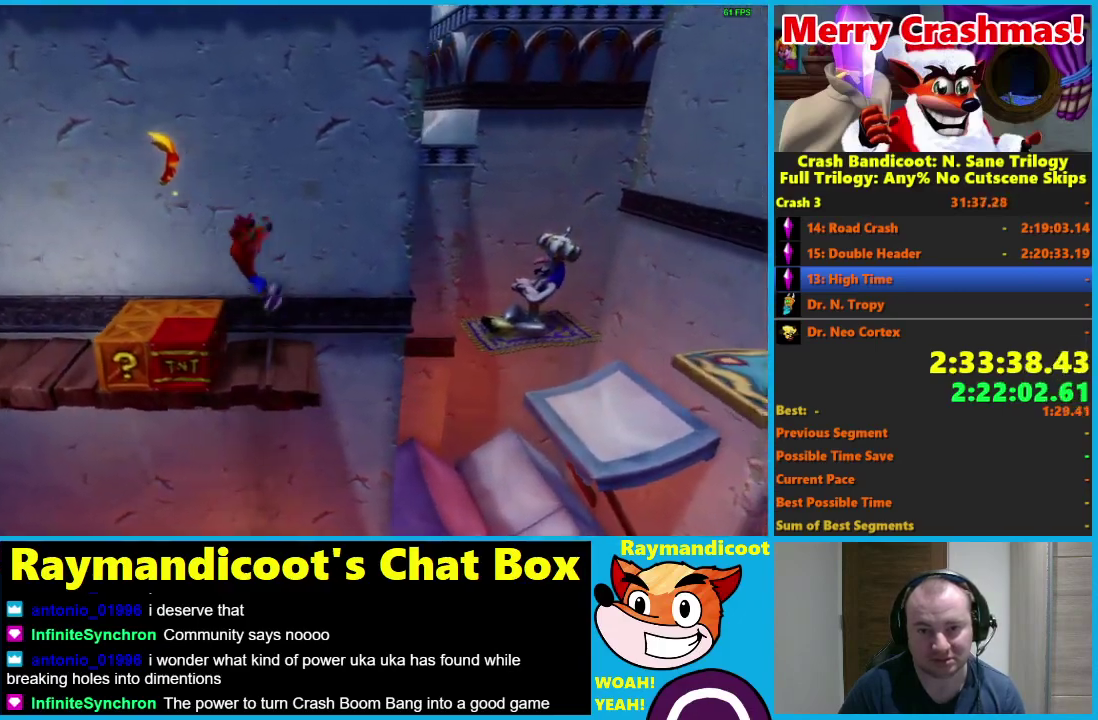
{"buttons": ["A", "X", "R1"], "left_stick": "right", "right_stick": "center", "events": [[17, "left_stick", "right"], [117, "R1", "down"], [200, "A", "down"], [283, "X", "down"]]}
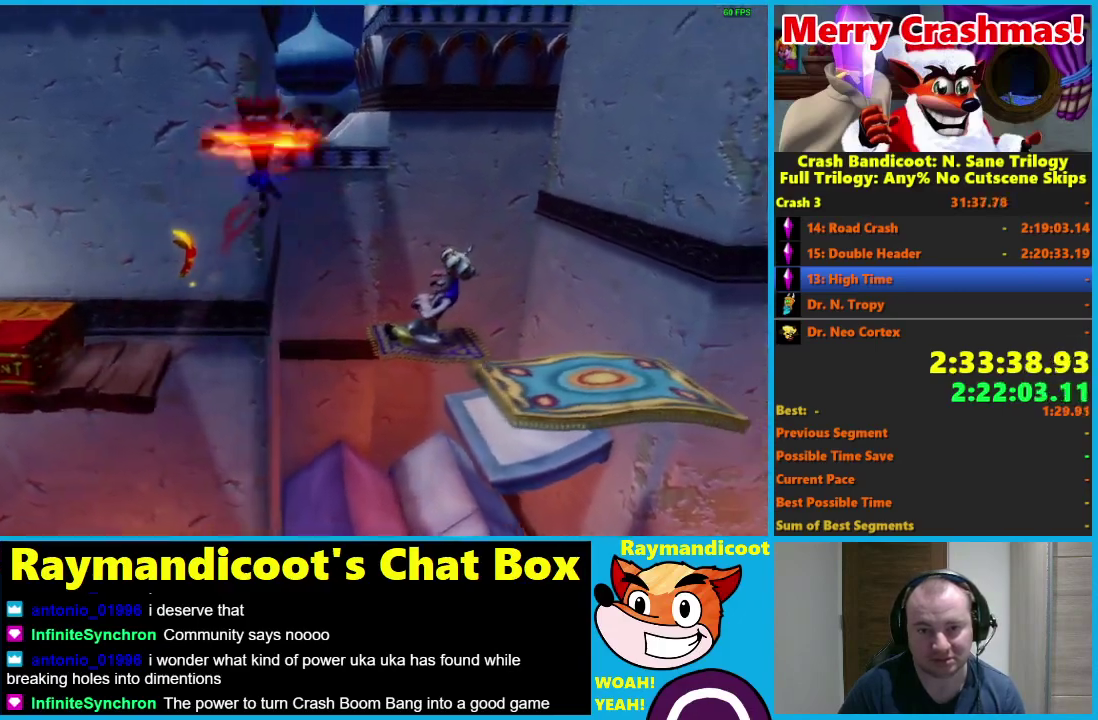
{"buttons": ["X"], "left_stick": "right", "right_stick": "center", "events": [[100, "X", "up"], [150, "A", "up"], [150, "R1", "up"], [350, "left_stick", "down-right"], [417, "X", "down"], [450, "left_stick", "right"]]}
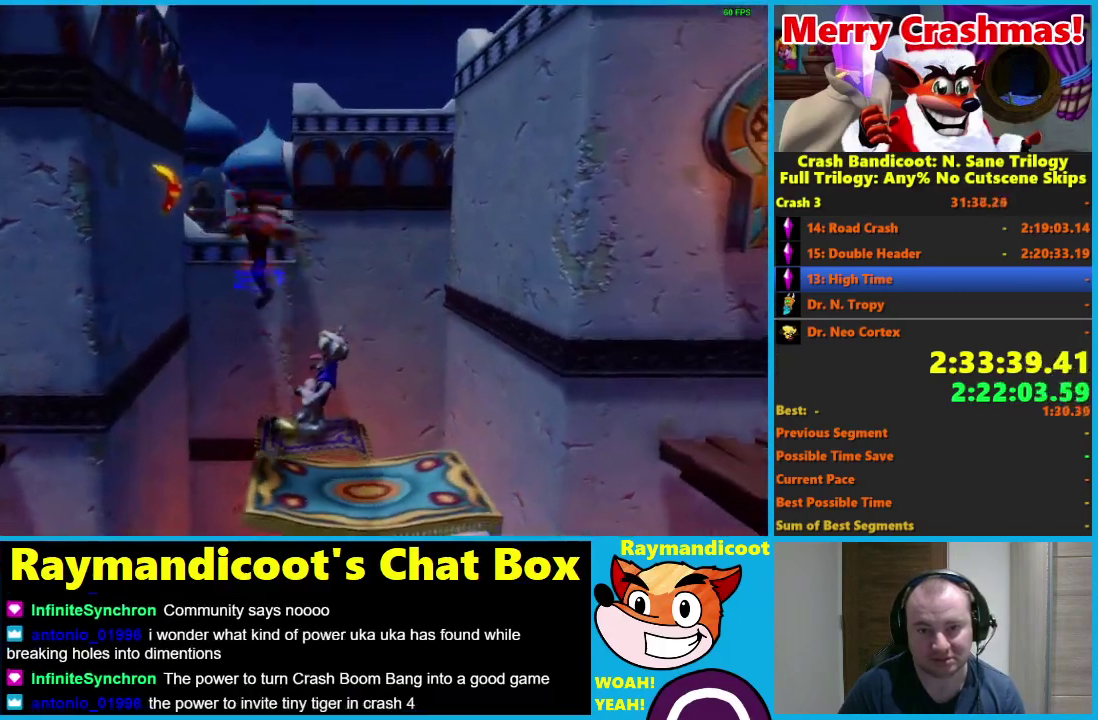
{"buttons": ["R1"], "left_stick": "right", "right_stick": "center", "events": [[67, "X", "up"], [83, "left_stick", "center"], [317, "left_stick", "right"], [467, "R1", "down"]]}
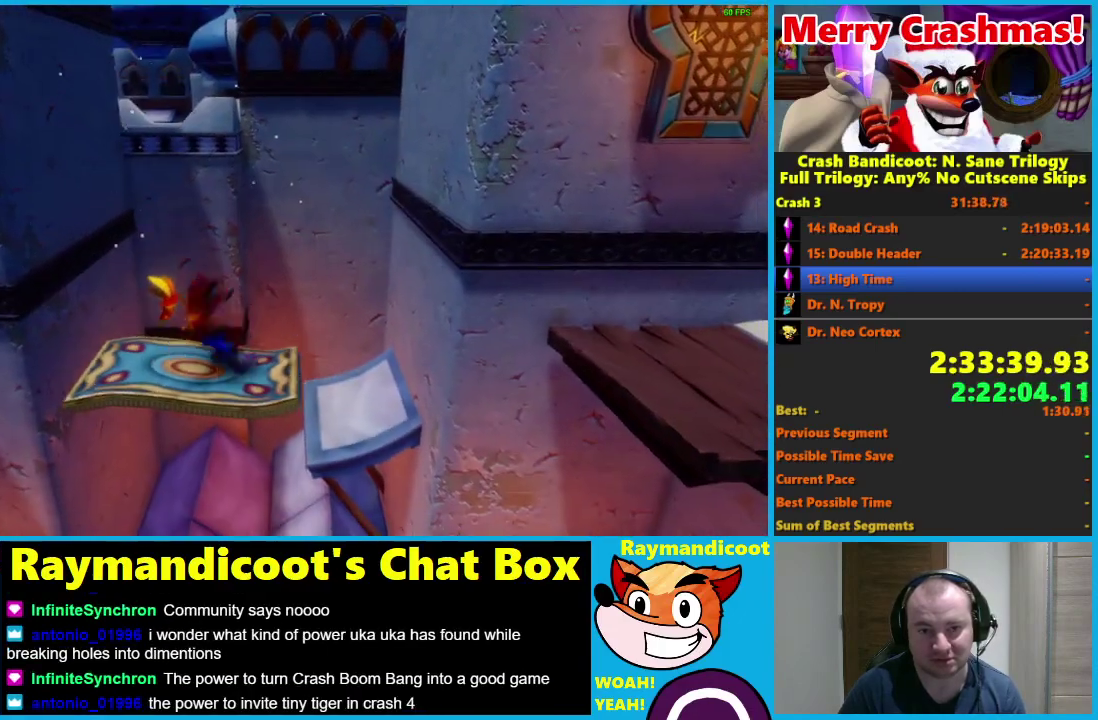
{"buttons": ["A", "X", "R1"], "left_stick": "right", "right_stick": "center", "events": [[133, "A", "down"], [200, "X", "down"]]}
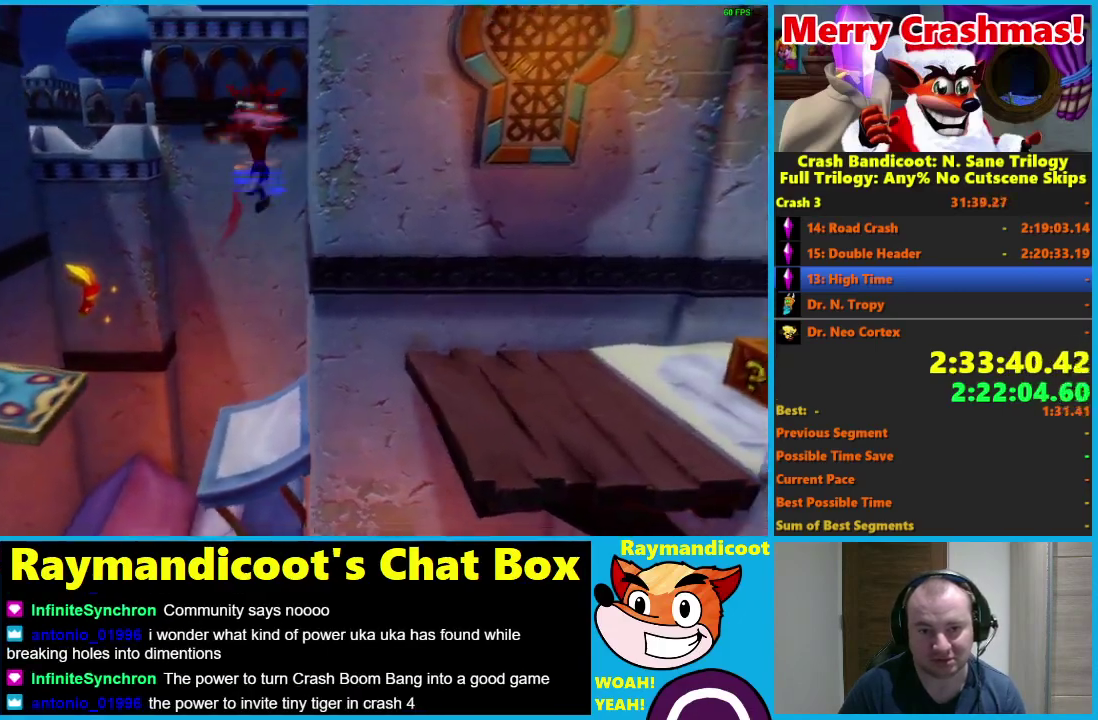
{"buttons": [], "left_stick": "right", "right_stick": "center", "events": [[67, "X", "up"], [133, "A", "up"], [133, "R1", "up"]]}